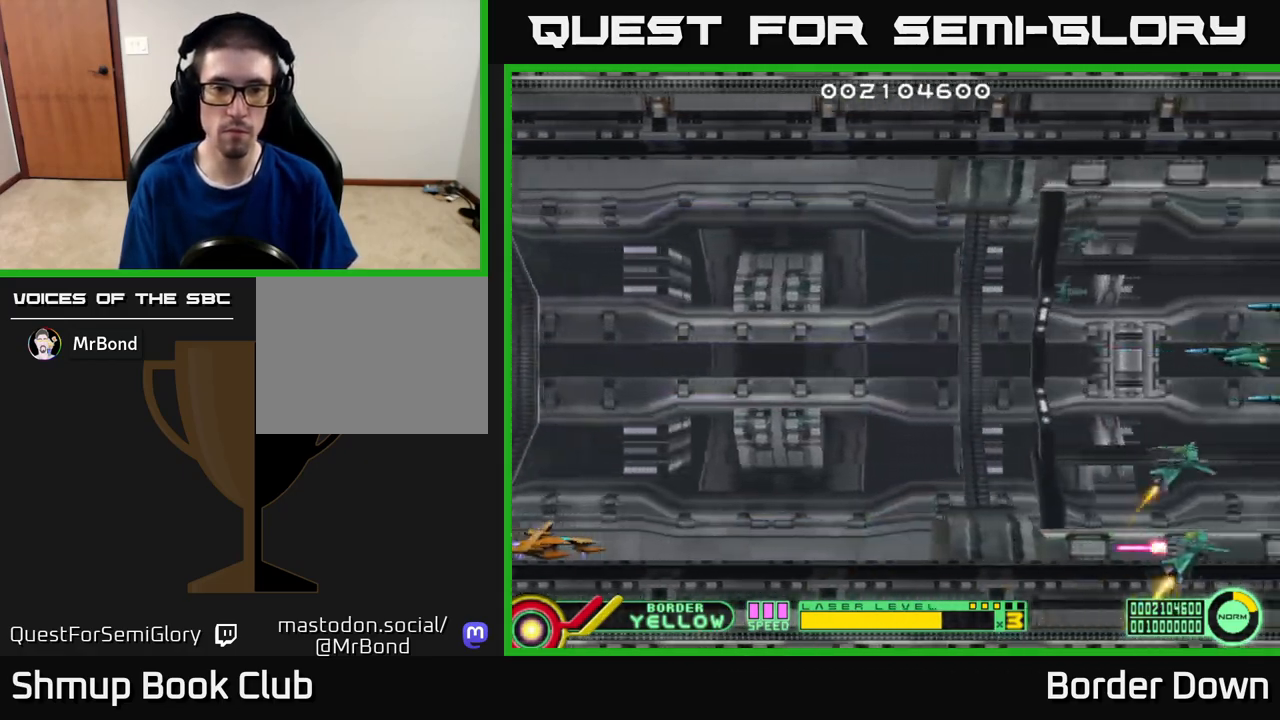
Gameplay with a controller (Xbox layout); each line is a JSON object with the inputs held at the frame after it. "events" lists button and stick changes between this image and that frame as [ms after this image, input, new state], when the widget could be followed in between.
{"buttons": [], "left_stick": "center", "right_stick": "center", "events": []}
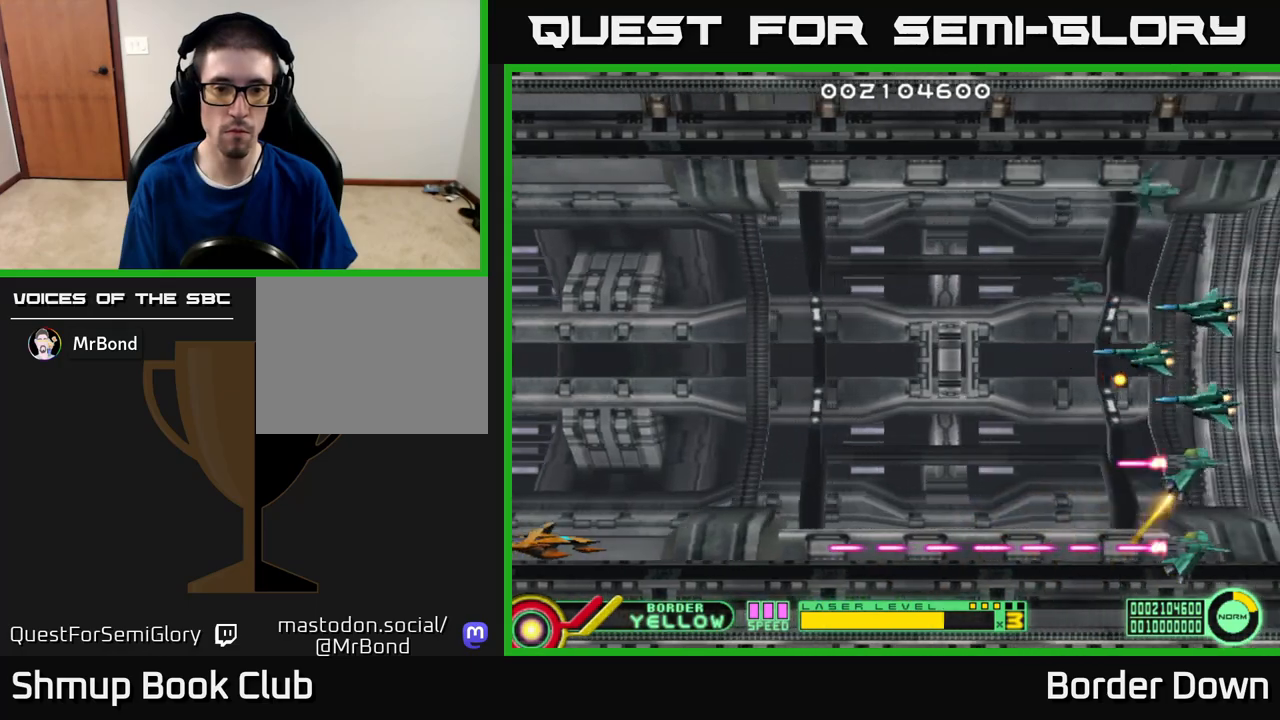
{"buttons": ["B"], "left_stick": "center", "right_stick": "center", "events": [[117, "B", "down"]]}
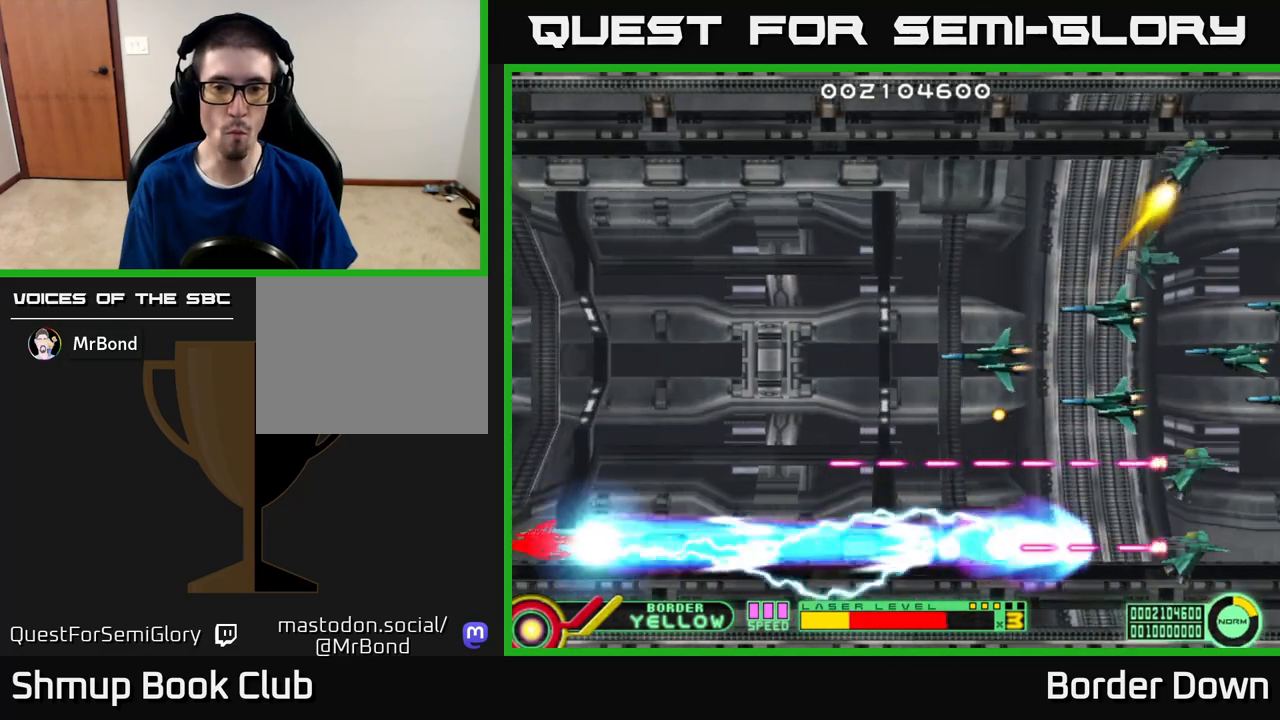
{"buttons": ["B", "DPAD_UP"], "left_stick": "center", "right_stick": "center", "events": [[83, "DPAD_UP", "down"]]}
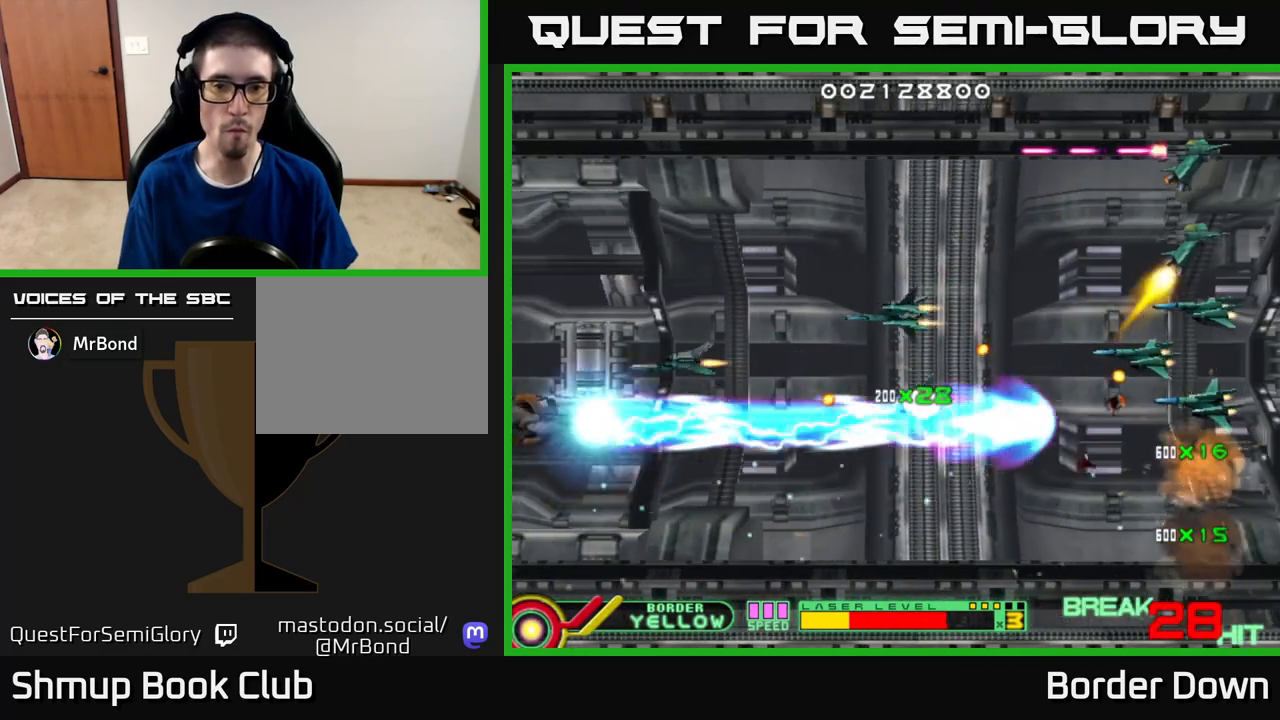
{"buttons": ["B", "DPAD_UP"], "left_stick": "center", "right_stick": "center", "events": []}
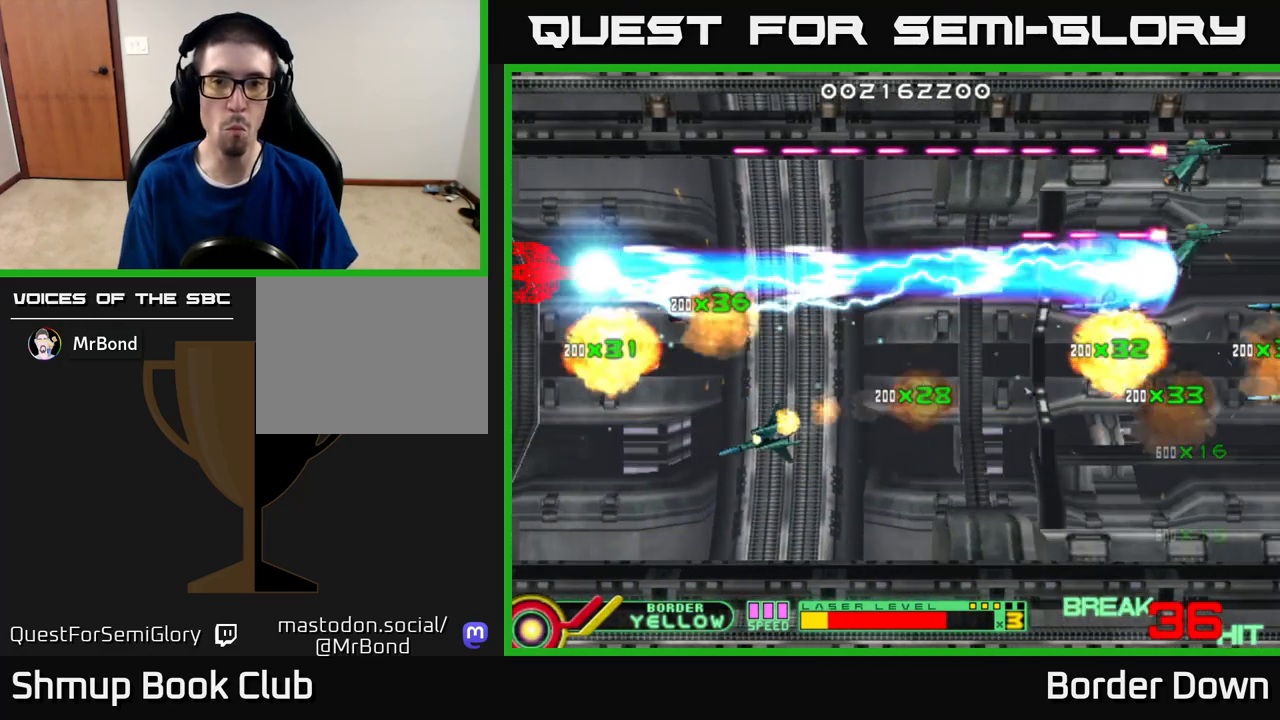
{"buttons": ["B", "DPAD_DOWN"], "left_stick": "center", "right_stick": "center", "events": [[450, "DPAD_UP", "up"], [467, "DPAD_DOWN", "down"]]}
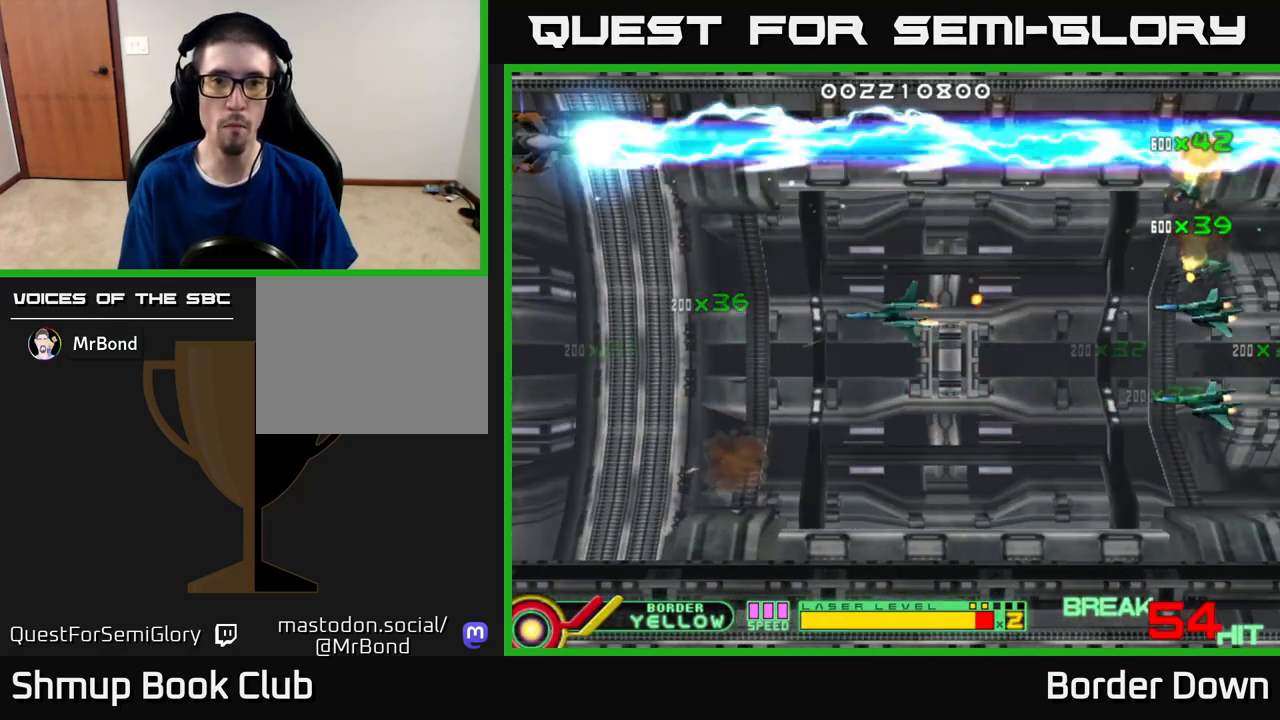
{"buttons": ["B", "DPAD_DOWN"], "left_stick": "center", "right_stick": "center", "events": []}
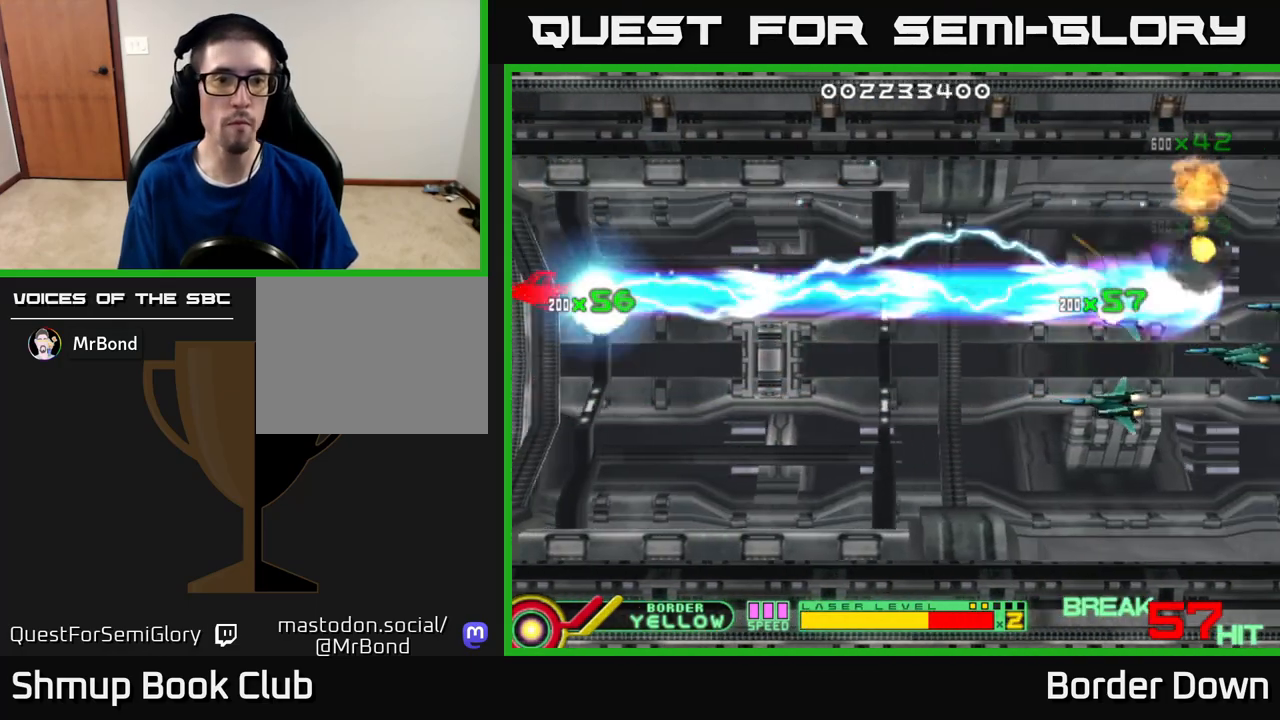
{"buttons": ["A", "DPAD_RIGHT"], "left_stick": "center", "right_stick": "center", "events": [[100, "DPAD_RIGHT", "down"], [133, "B", "up"], [183, "A", "down"], [267, "A", "up"], [317, "A", "down"], [400, "A", "up"], [450, "A", "down"], [483, "DPAD_DOWN", "up"]]}
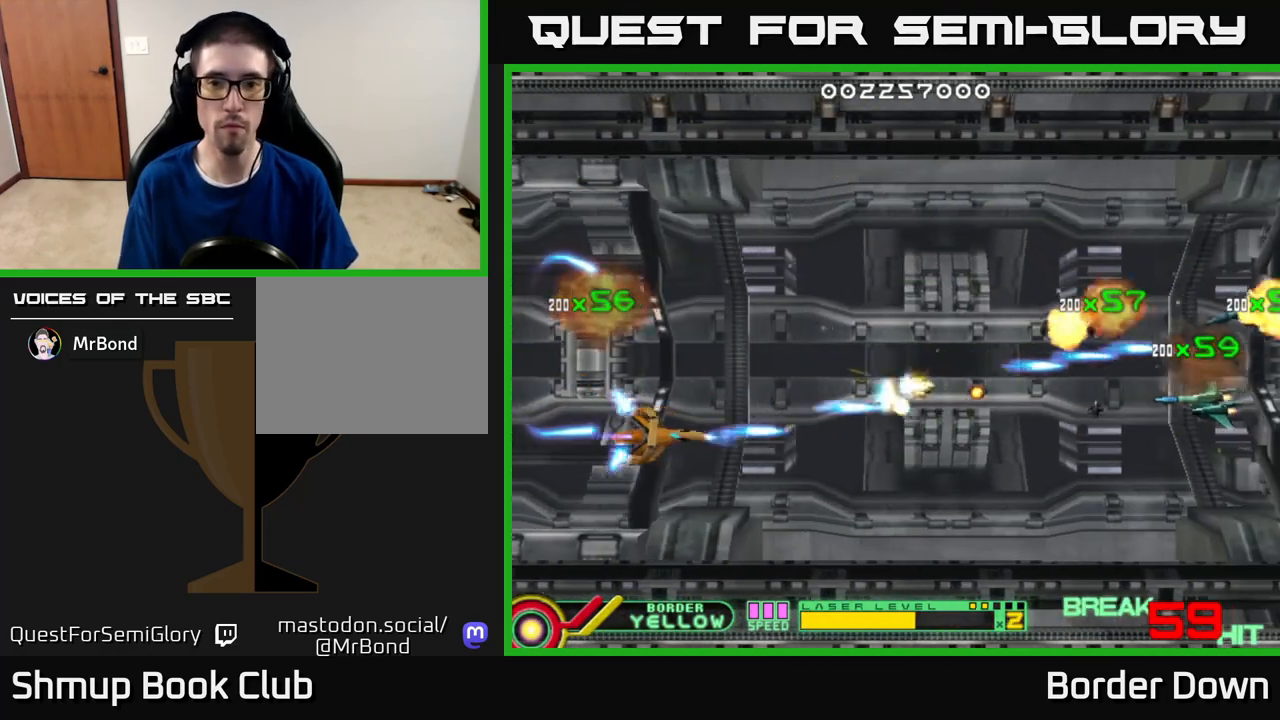
{"buttons": ["A", "DPAD_UP"], "left_stick": "center", "right_stick": "center", "events": [[50, "A", "up"], [100, "DPAD_RIGHT", "up"], [100, "DPAD_UP", "down"], [117, "A", "down"], [150, "DPAD_LEFT", "down"], [200, "A", "up"], [250, "A", "down"], [283, "DPAD_LEFT", "up"], [350, "A", "up"], [350, "DPAD_RIGHT", "down"], [400, "A", "down"], [500, "DPAD_RIGHT", "up"]]}
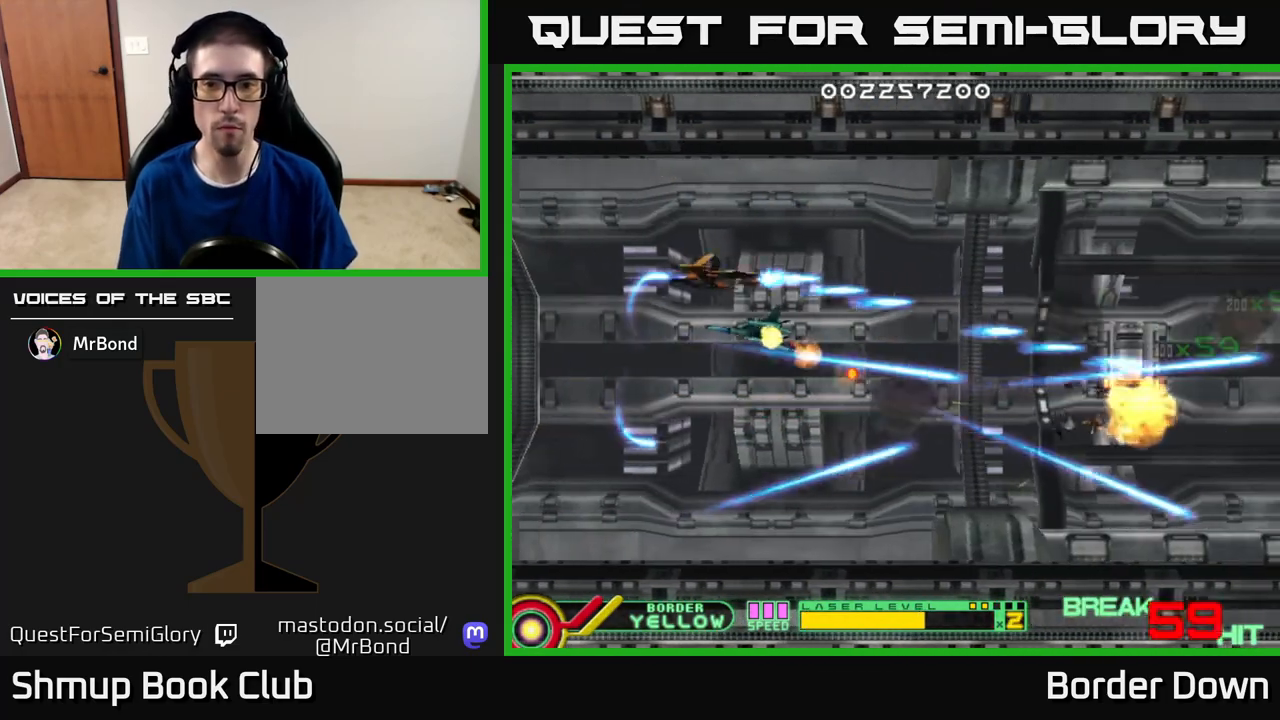
{"buttons": ["A"], "left_stick": "center", "right_stick": "center", "events": [[17, "A", "up"], [67, "A", "down"], [100, "DPAD_RIGHT", "down"], [167, "A", "up"], [167, "DPAD_UP", "up"], [233, "A", "down"], [317, "DPAD_DOWN", "down"], [333, "A", "up"], [400, "A", "down"], [450, "DPAD_RIGHT", "up"], [483, "DPAD_DOWN", "up"]]}
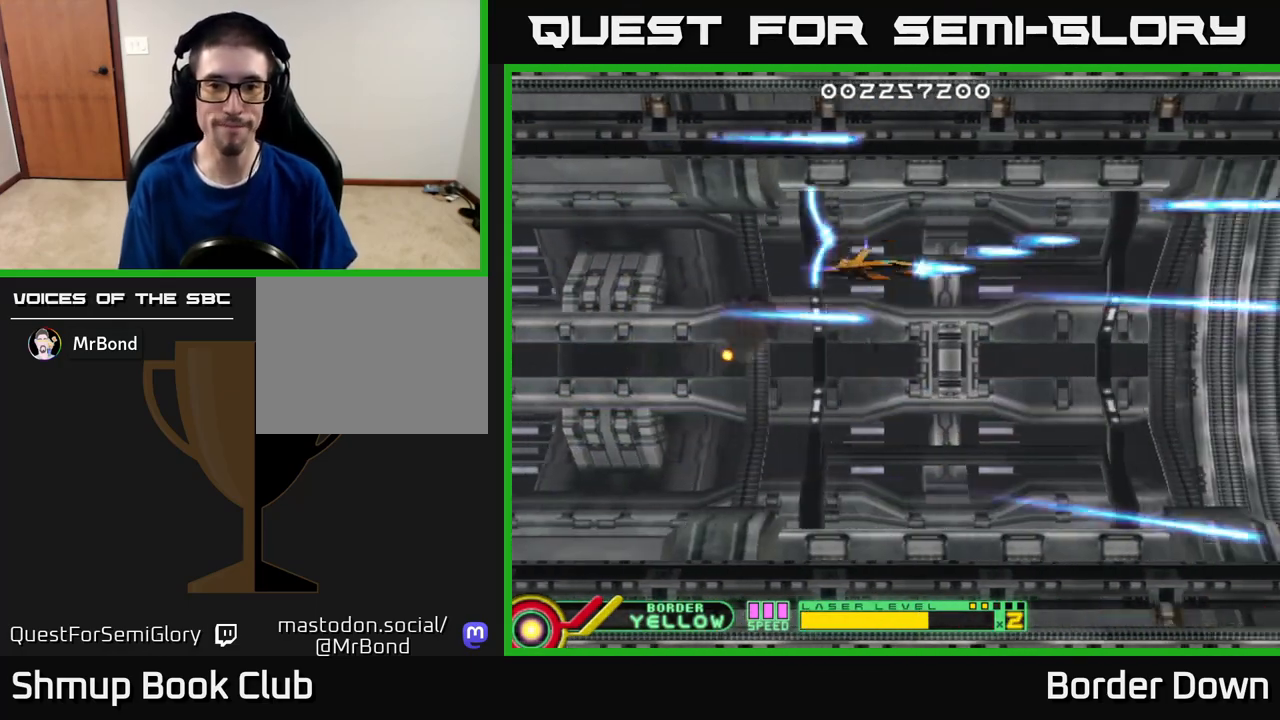
{"buttons": [], "left_stick": "center", "right_stick": "center", "events": [[33, "A", "up"]]}
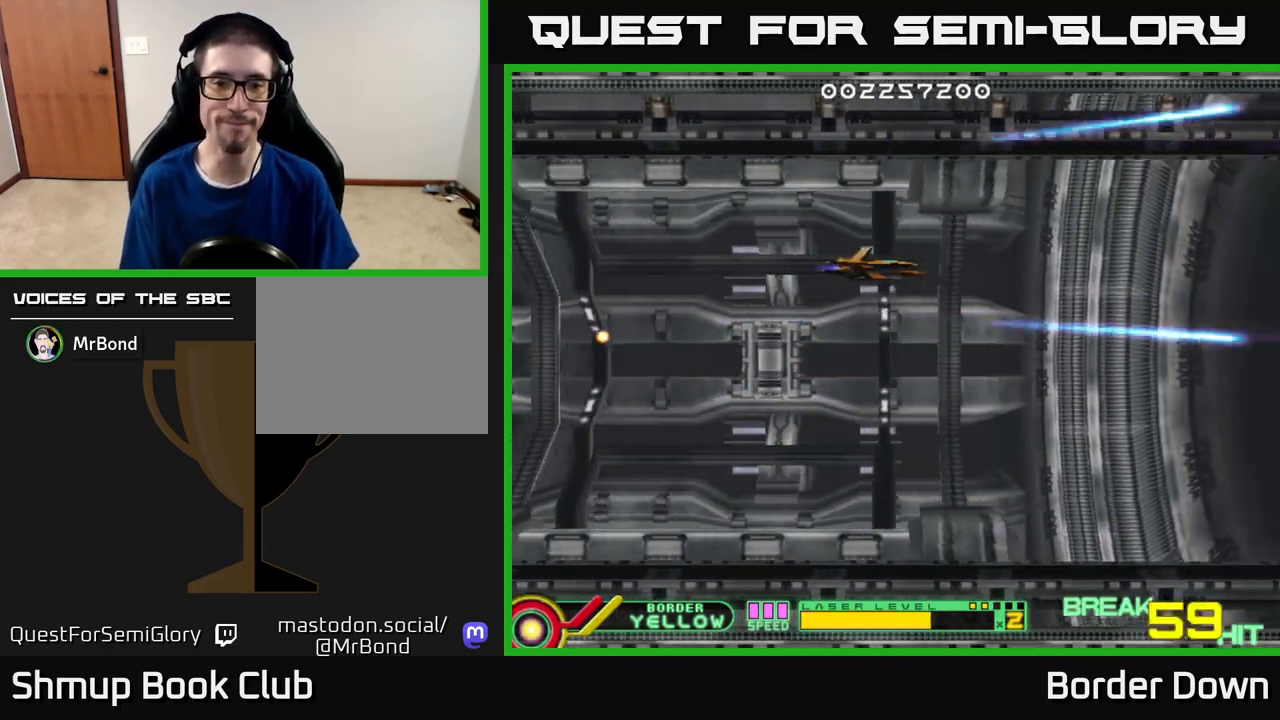
{"buttons": [], "left_stick": "center", "right_stick": "center", "events": []}
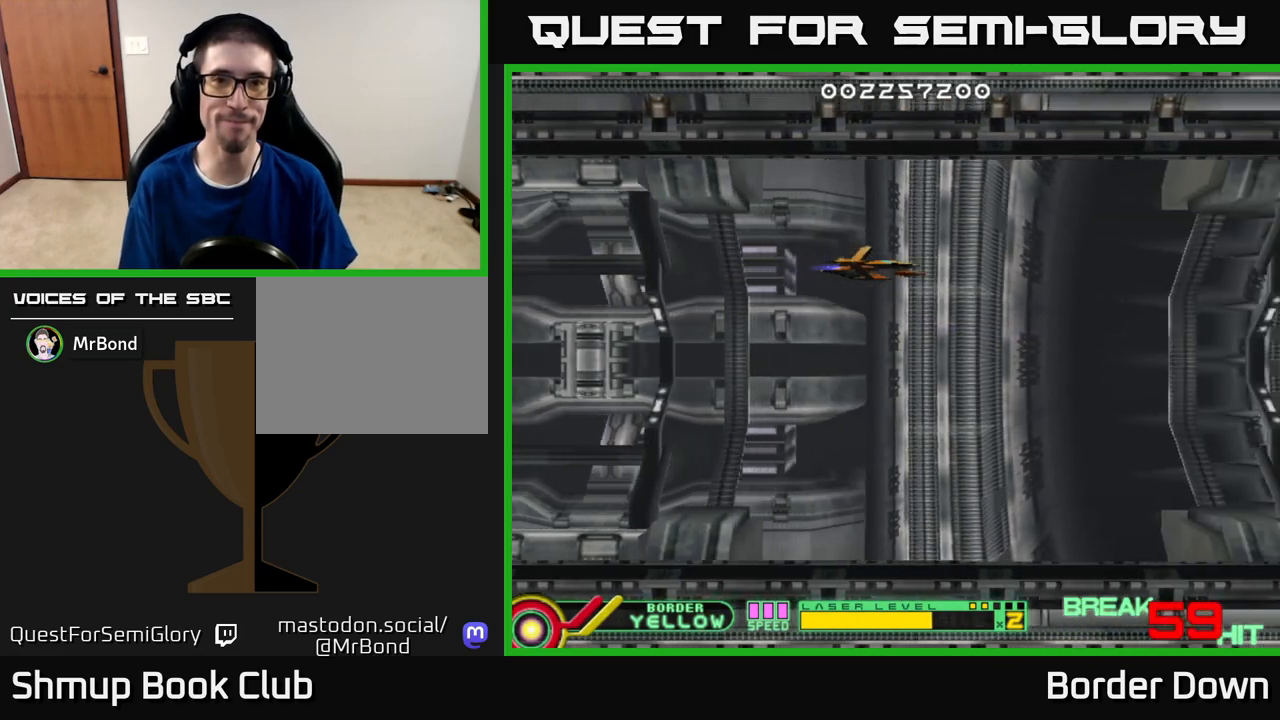
{"buttons": [], "left_stick": "center", "right_stick": "center", "events": []}
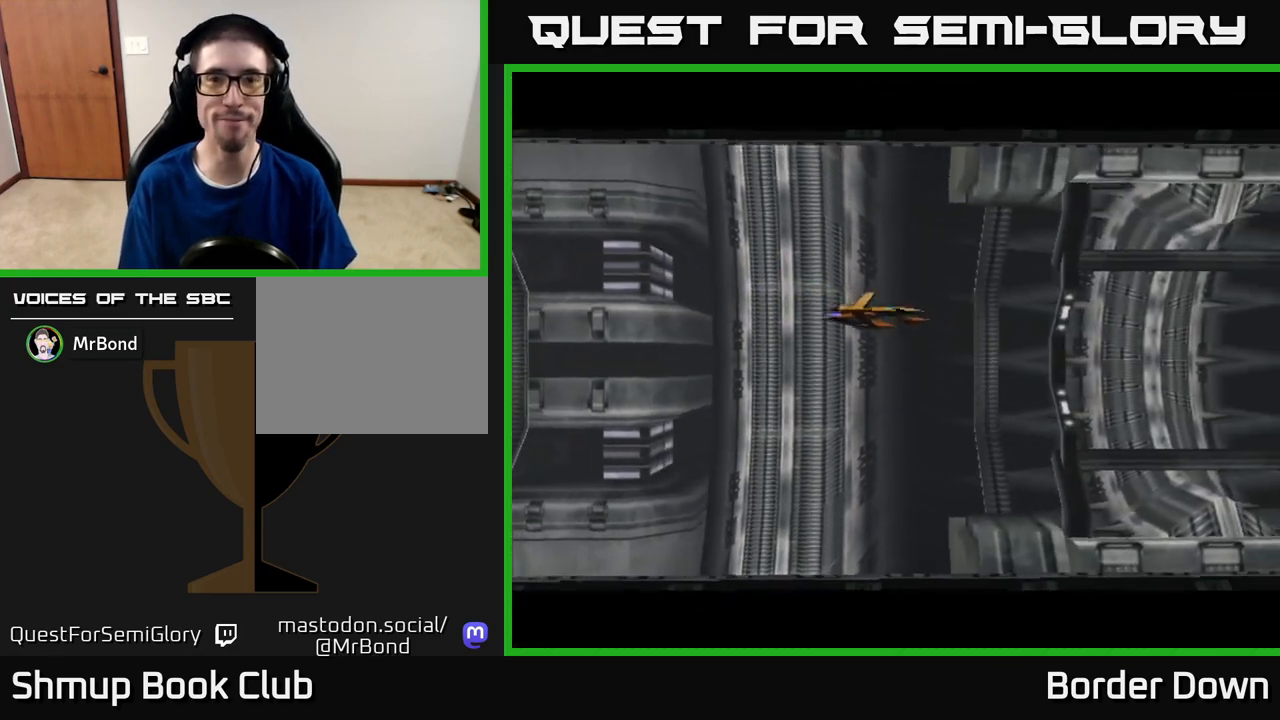
{"buttons": [], "left_stick": "center", "right_stick": "center", "events": []}
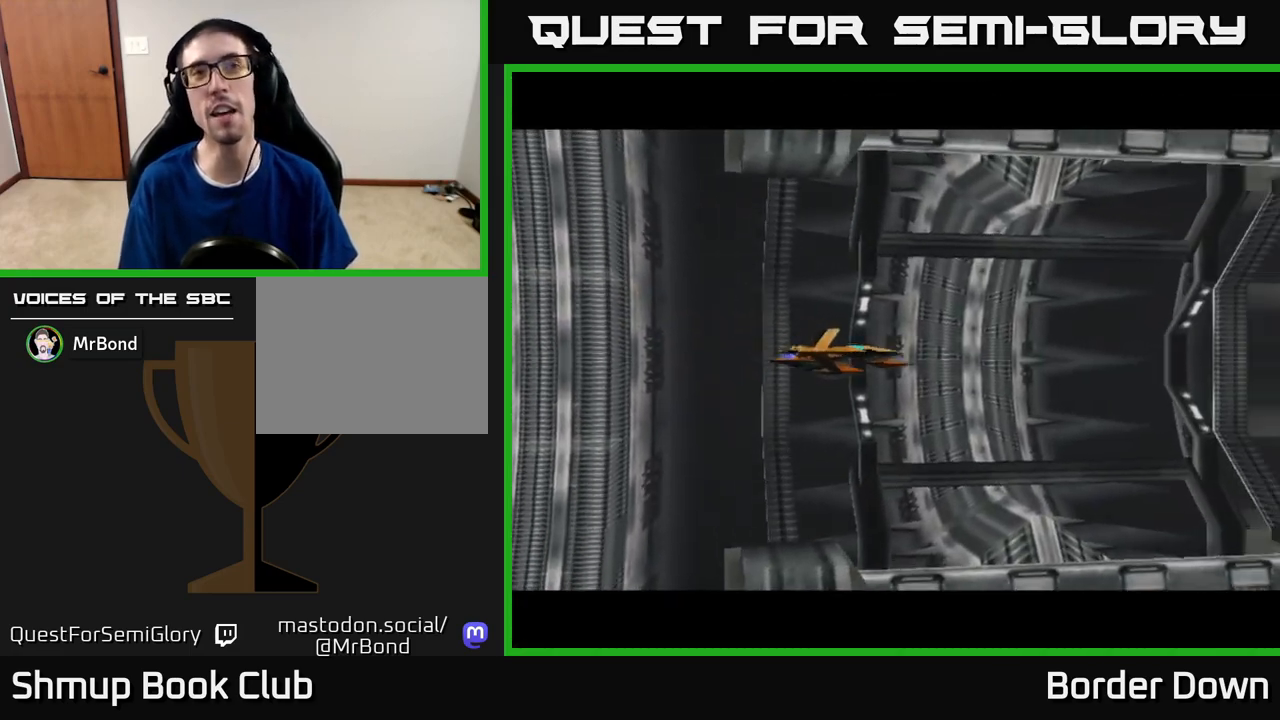
{"buttons": [], "left_stick": "center", "right_stick": "center", "events": []}
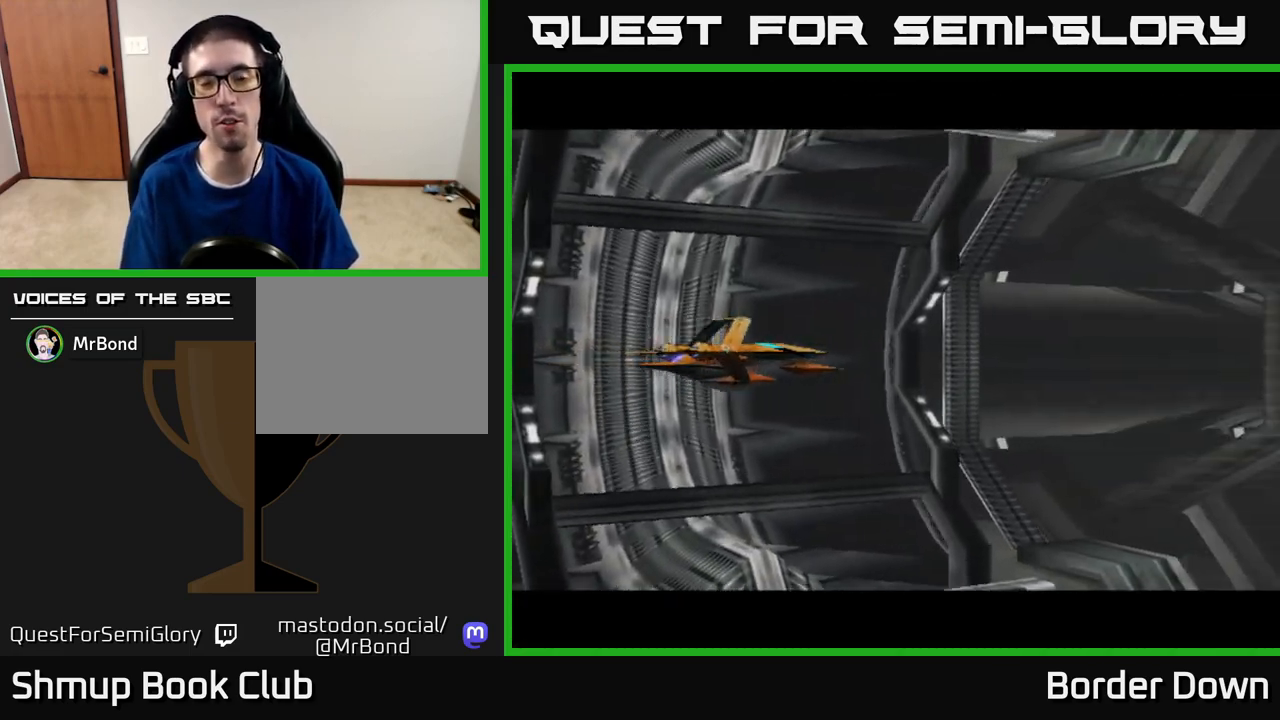
{"buttons": ["START"], "left_stick": "center", "right_stick": "center", "events": [[467, "START", "down"]]}
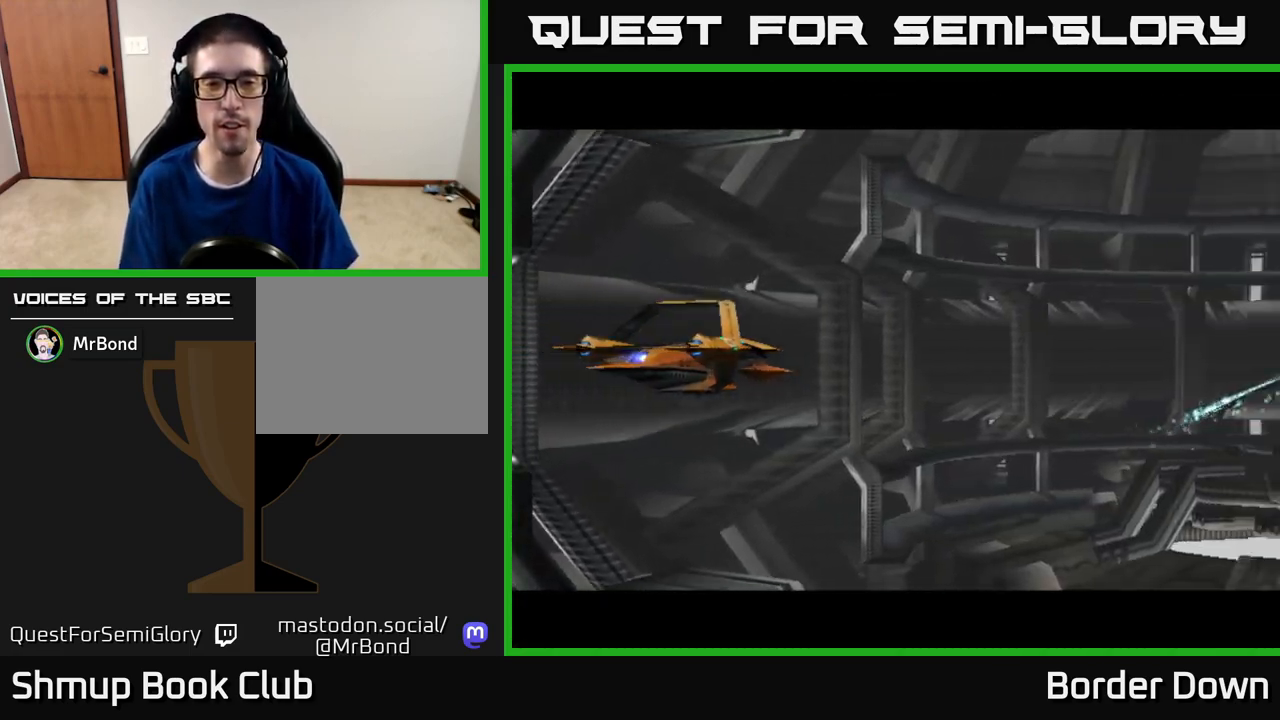
{"buttons": [], "left_stick": "center", "right_stick": "center", "events": [[117, "START", "up"]]}
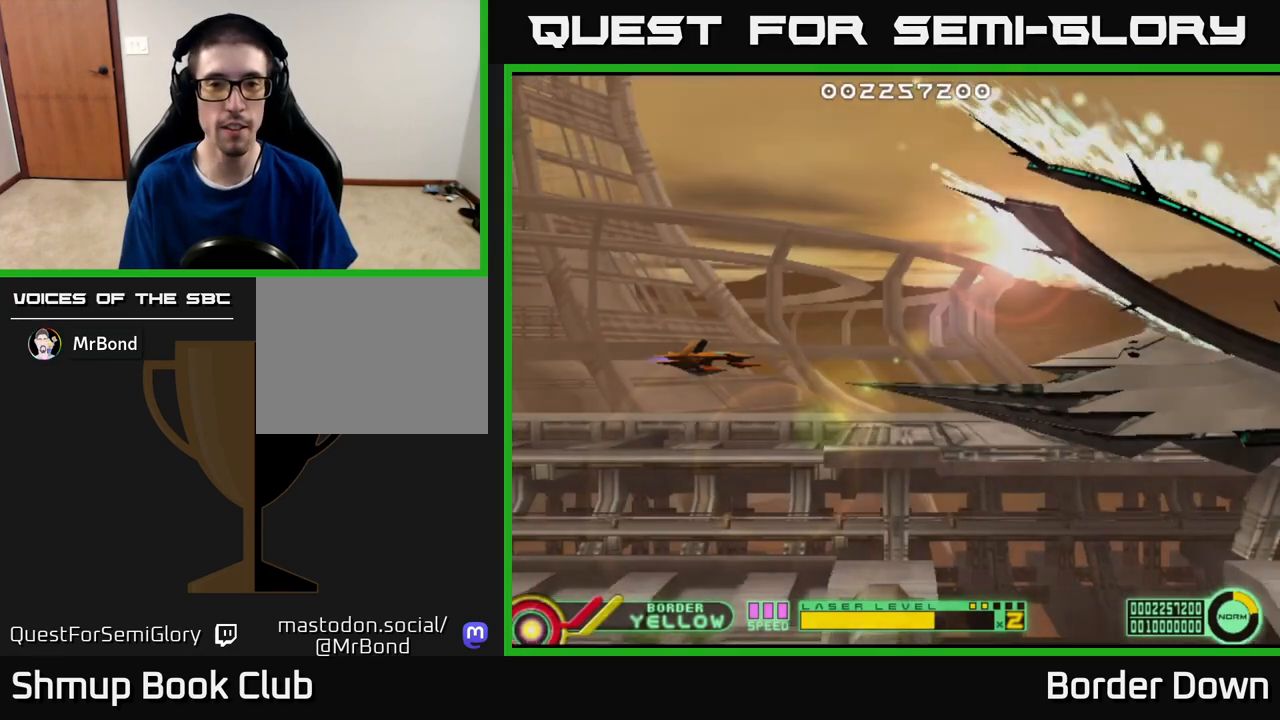
{"buttons": ["A", "DPAD_LEFT"], "left_stick": "center", "right_stick": "center", "events": [[383, "DPAD_LEFT", "down"], [433, "A", "down"]]}
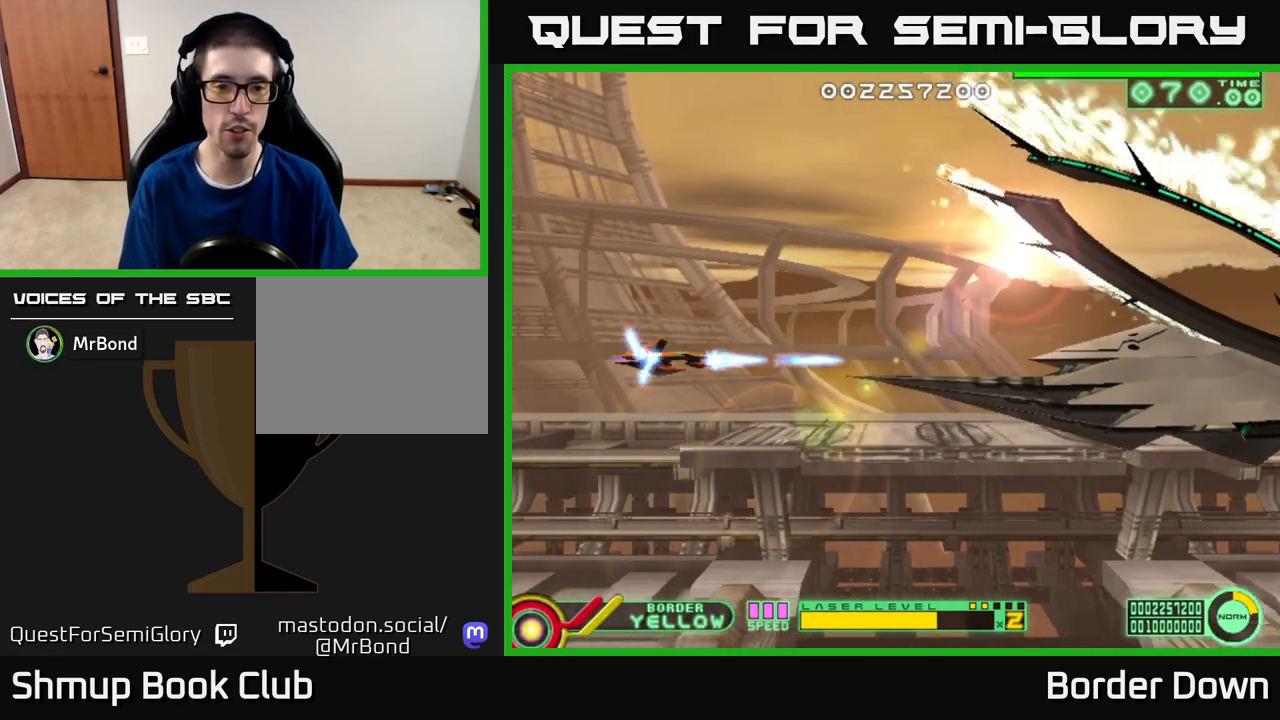
{"buttons": [], "left_stick": "center", "right_stick": "center", "events": [[17, "DPAD_UP", "down"], [50, "A", "up"], [333, "DPAD_LEFT", "up"], [383, "DPAD_UP", "up"]]}
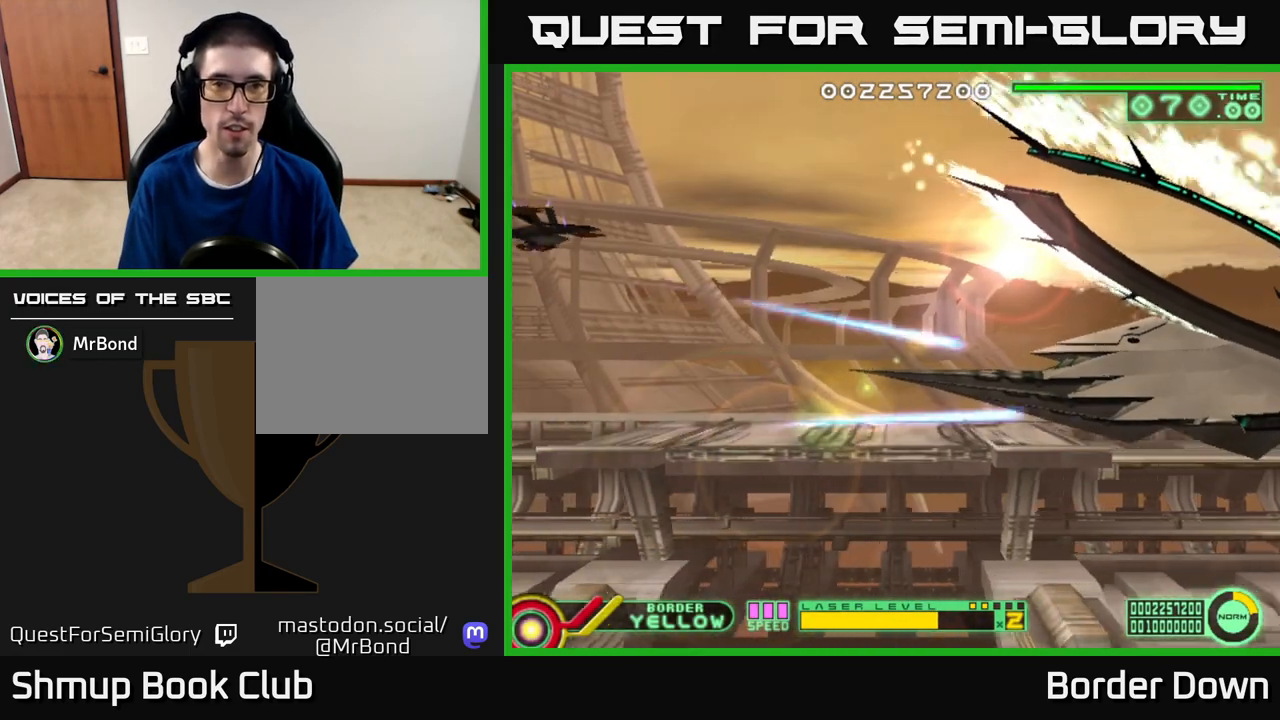
{"buttons": [], "left_stick": "center", "right_stick": "center", "events": []}
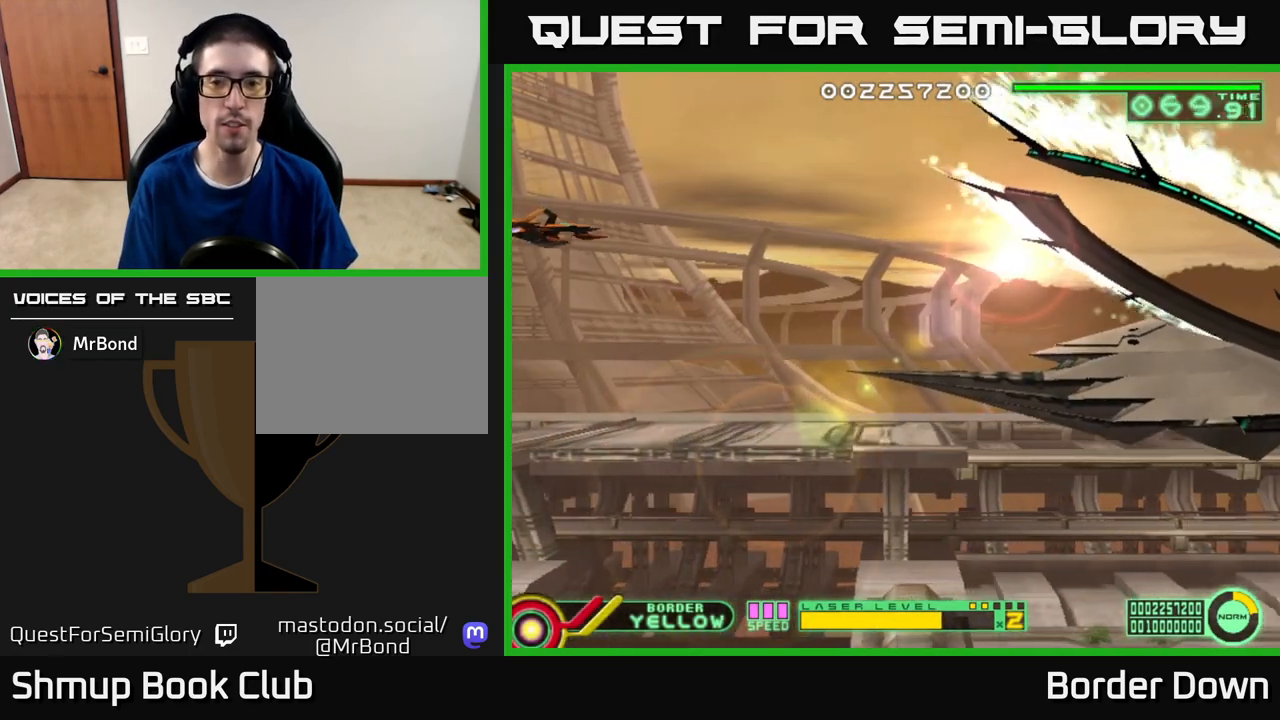
{"buttons": [], "left_stick": "center", "right_stick": "center", "events": []}
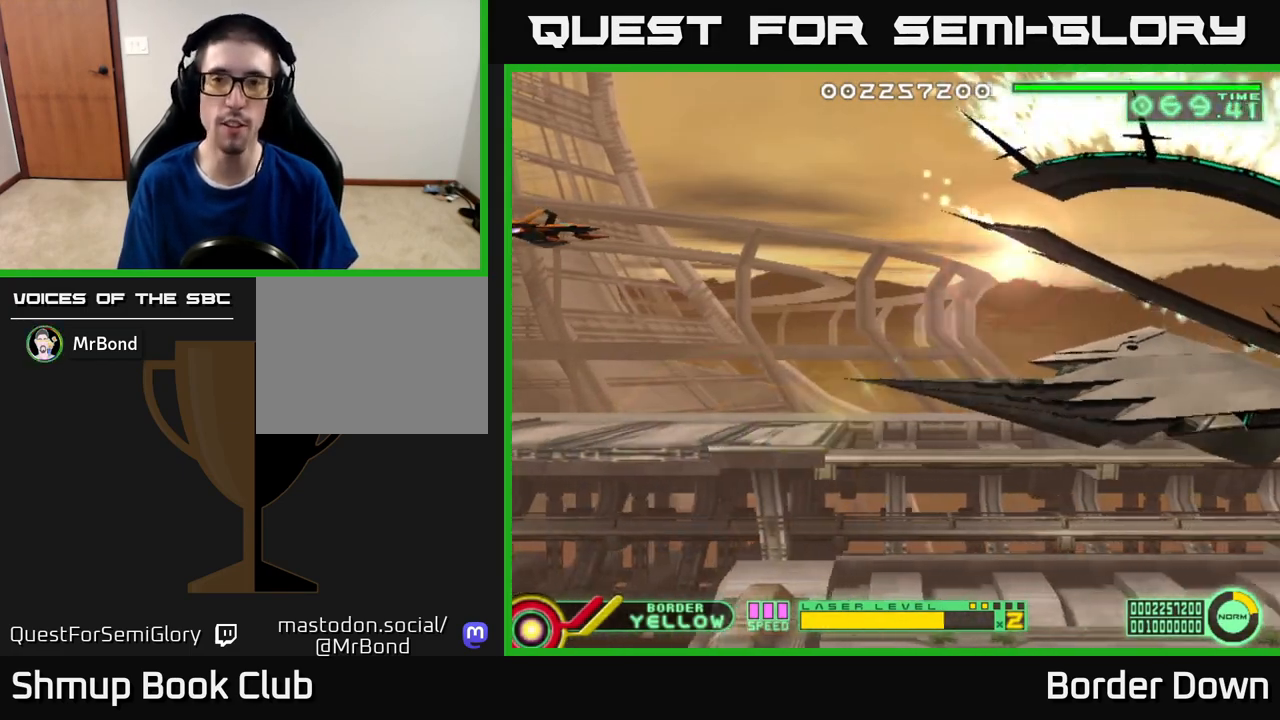
{"buttons": [], "left_stick": "center", "right_stick": "center", "events": [[33, "DPAD_UP", "down"], [167, "DPAD_UP", "up"]]}
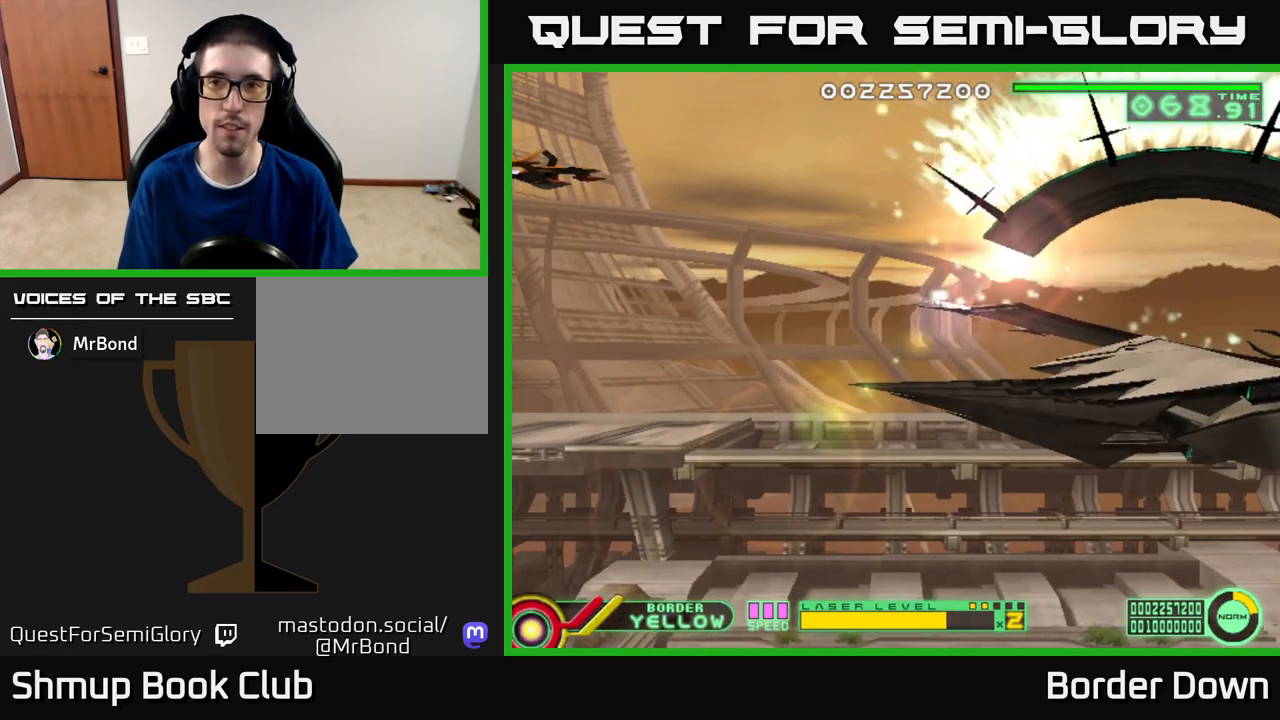
{"buttons": [], "left_stick": "center", "right_stick": "center", "events": []}
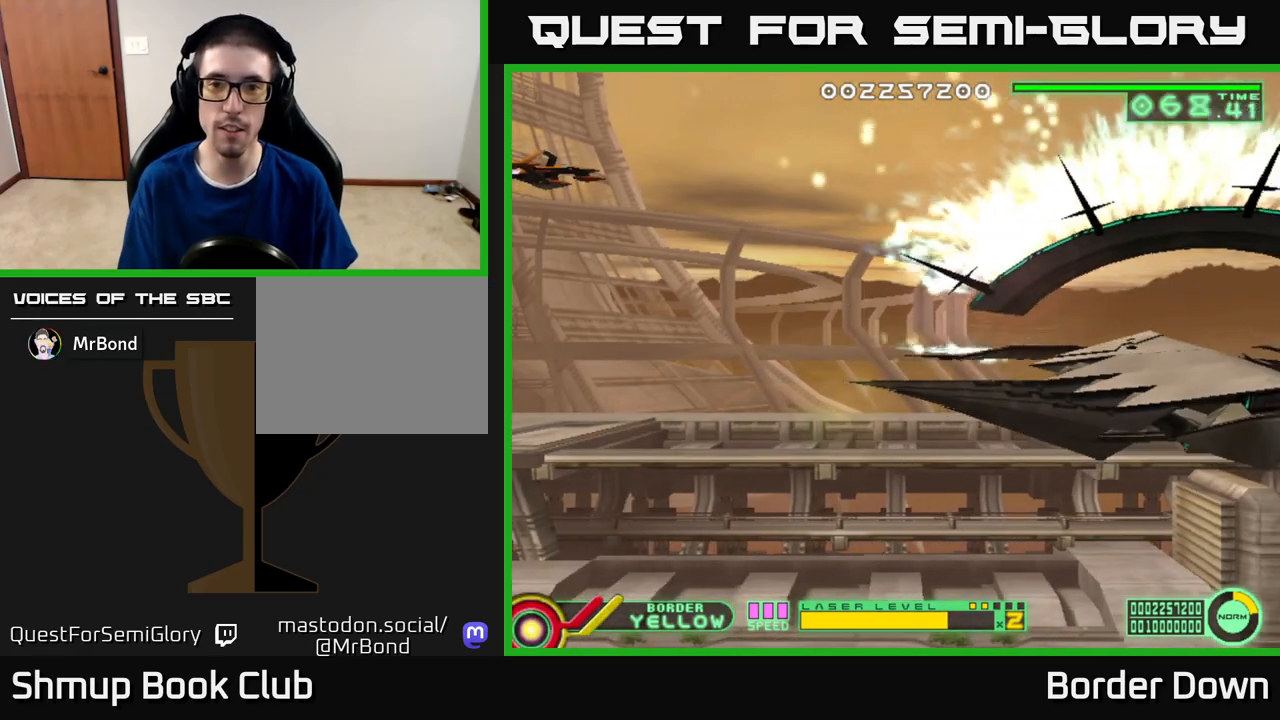
{"buttons": [], "left_stick": "center", "right_stick": "center", "events": []}
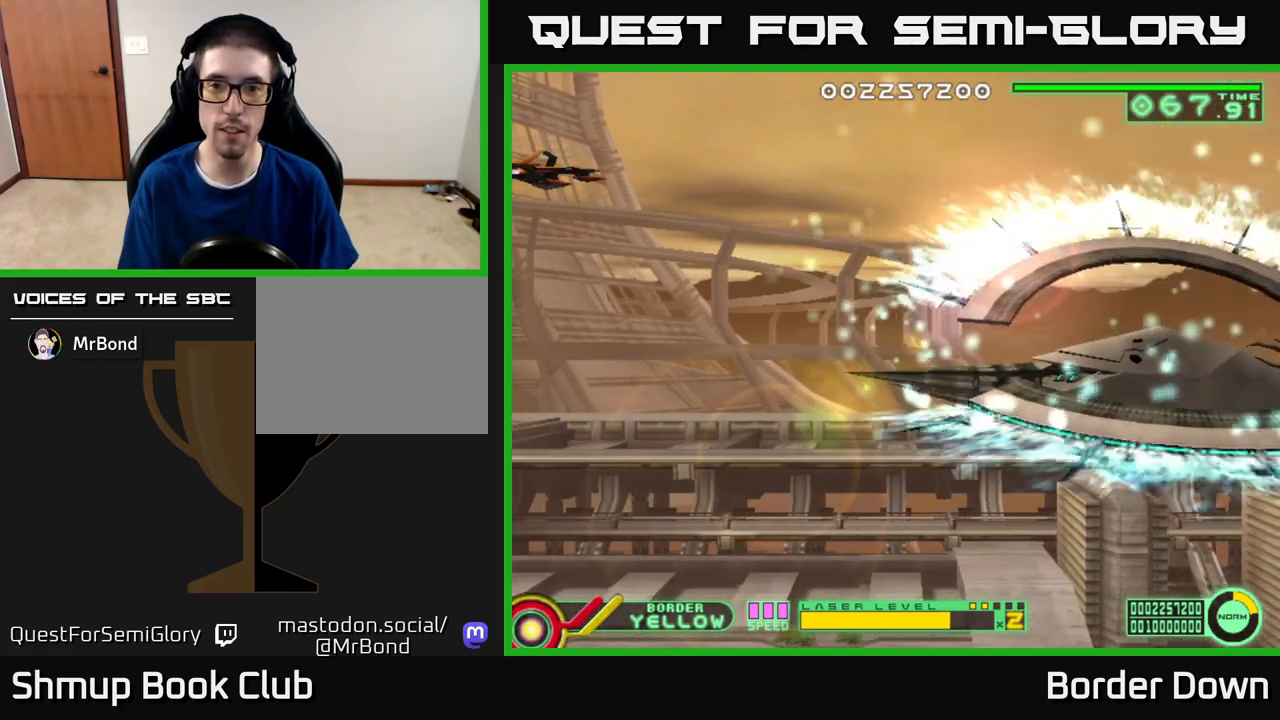
{"buttons": [], "left_stick": "center", "right_stick": "center", "events": []}